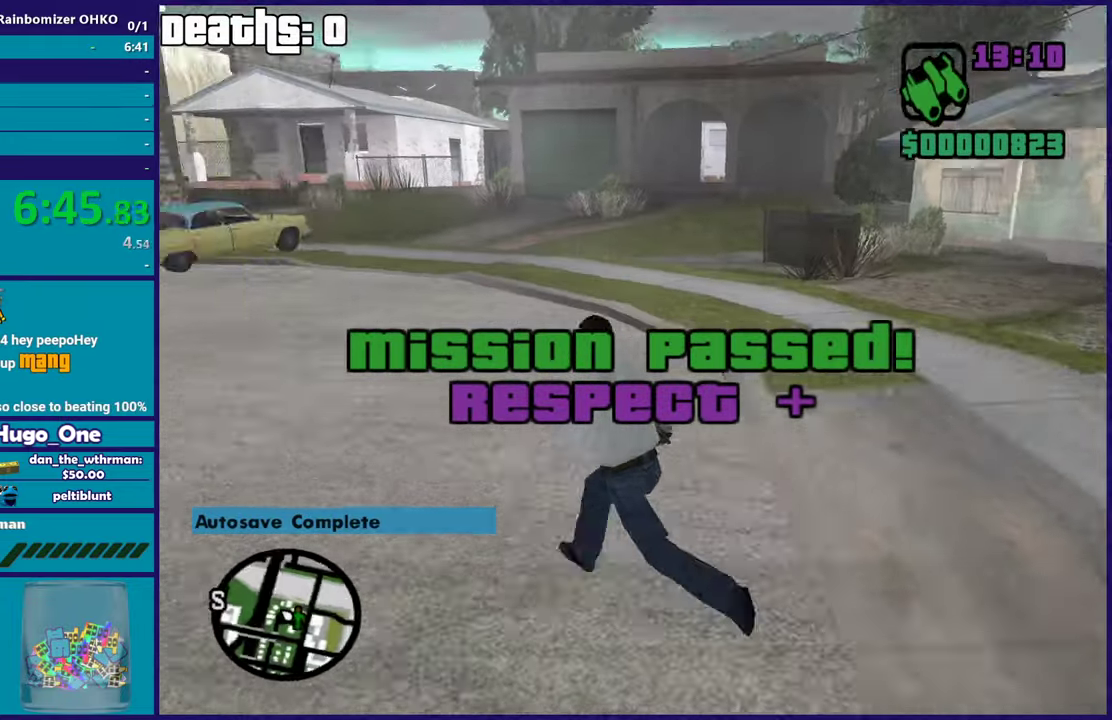
Gameplay with a controller (Xbox layout); each line is a JSON object with the inputs held at the frame after it. "events" lists button and stick changes between this image and that frame as [ms after this image, input, new state], when the widget could be followed in between. This document gives stick clicks only as held states, not as events.
{"buttons": ["A", "R1"], "left_stick": "up", "right_stick": "center", "events": [[34, "R1", "down"], [101, "R1", "up"], [151, "A", "up"], [184, "left_stick", "up"], [217, "A", "down"], [234, "R1", "down"], [334, "R1", "up"], [368, "A", "up"], [434, "A", "down"], [451, "R1", "down"]]}
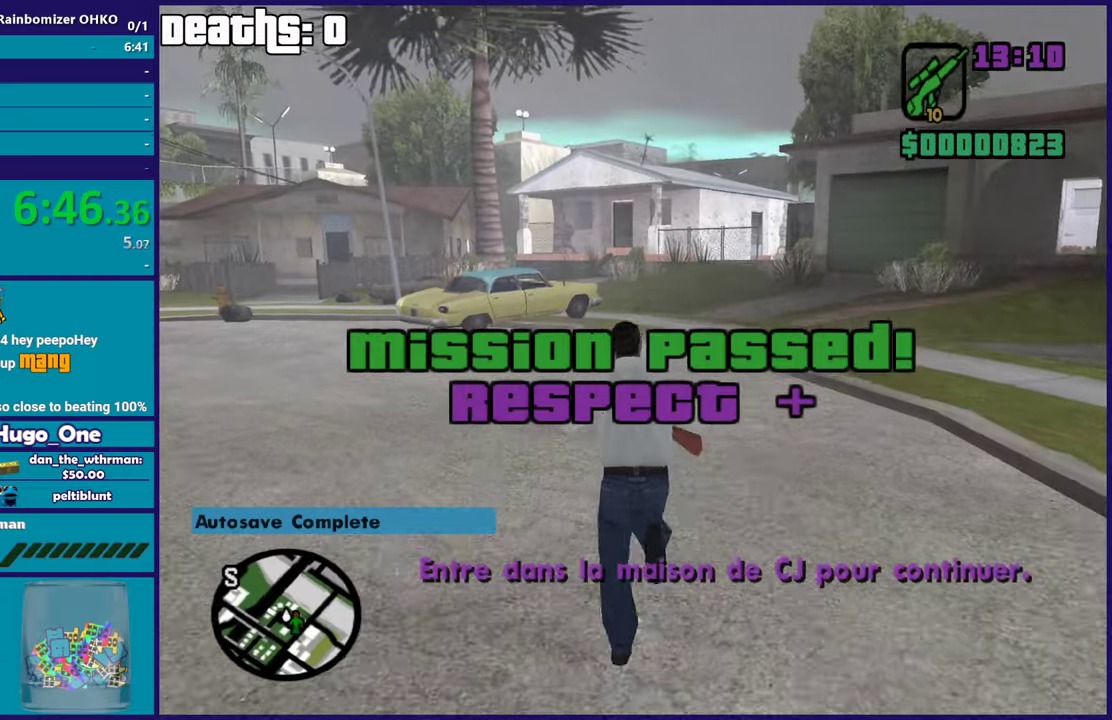
{"buttons": [], "left_stick": "up", "right_stick": "center", "events": [[34, "R1", "up"], [67, "A", "up"], [217, "R1", "down"], [234, "A", "down"], [334, "R1", "up"], [384, "A", "up"]]}
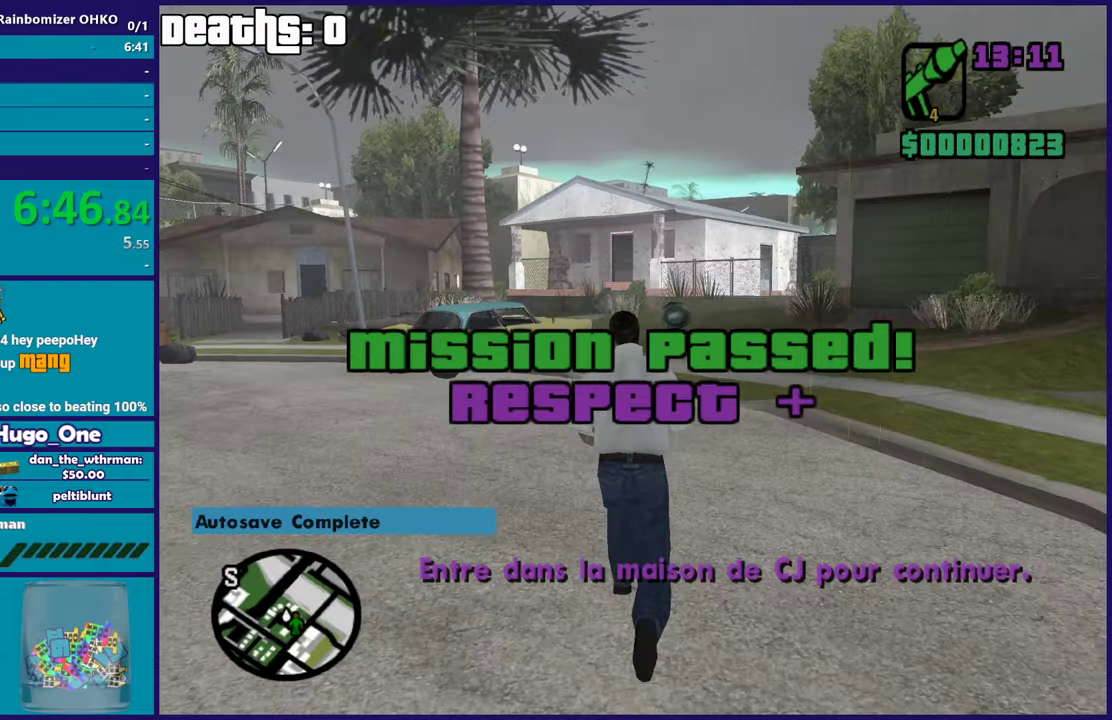
{"buttons": [], "left_stick": "down-right", "right_stick": "right", "events": [[100, "right_stick", "down-right"], [116, "left_stick", "up-right"], [150, "right_stick", "down"], [183, "R1", "down"], [183, "left_stick", "right"], [217, "right_stick", "right"], [317, "R1", "up"], [383, "left_stick", "down-right"]]}
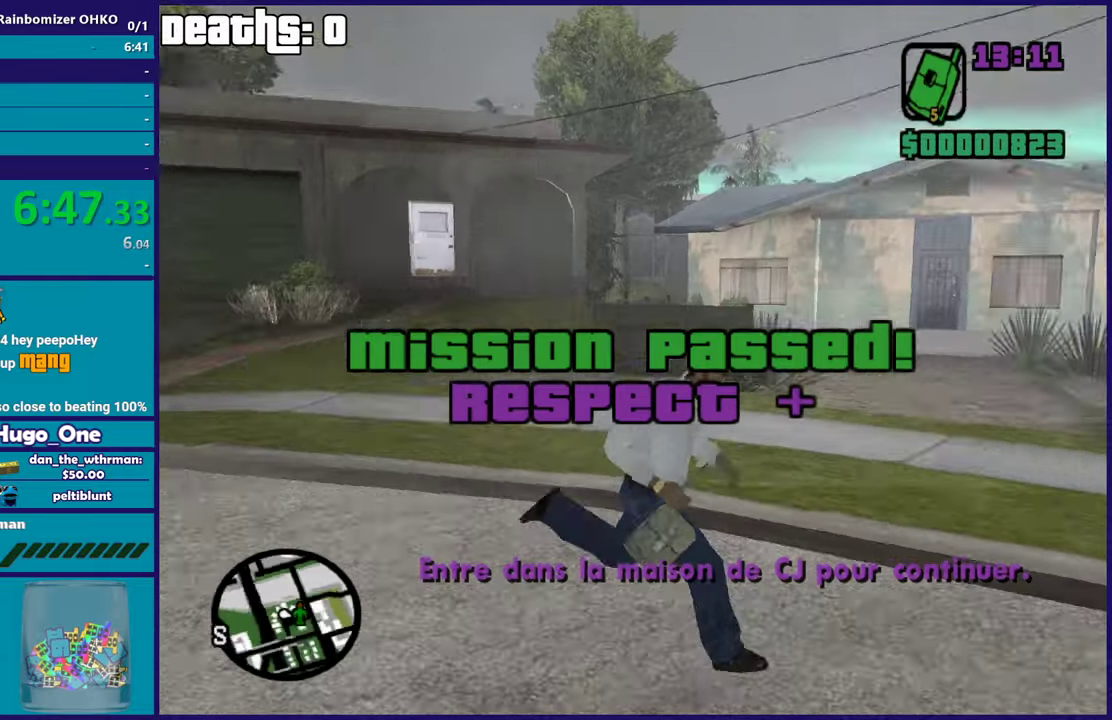
{"buttons": [], "left_stick": "up-right", "right_stick": "center", "events": [[17, "R1", "down"], [17, "right_stick", "center"], [117, "A", "down"], [117, "R1", "up"], [150, "left_stick", "right"], [250, "A", "up"], [317, "A", "down"], [417, "left_stick", "up-right"], [467, "A", "up"]]}
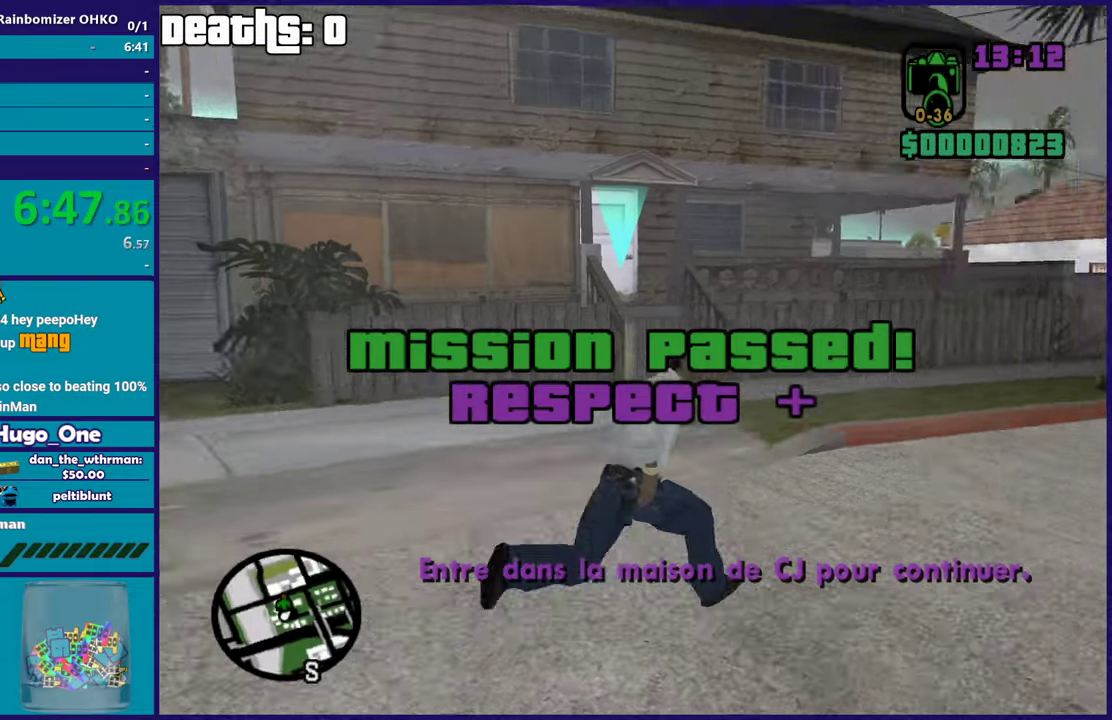
{"buttons": ["A"], "left_stick": "up", "right_stick": "center", "events": [[16, "A", "down"], [116, "left_stick", "up"], [167, "A", "up"], [233, "left_stick", "up-left"], [250, "A", "down"], [367, "A", "up"], [450, "A", "down"], [500, "left_stick", "up"]]}
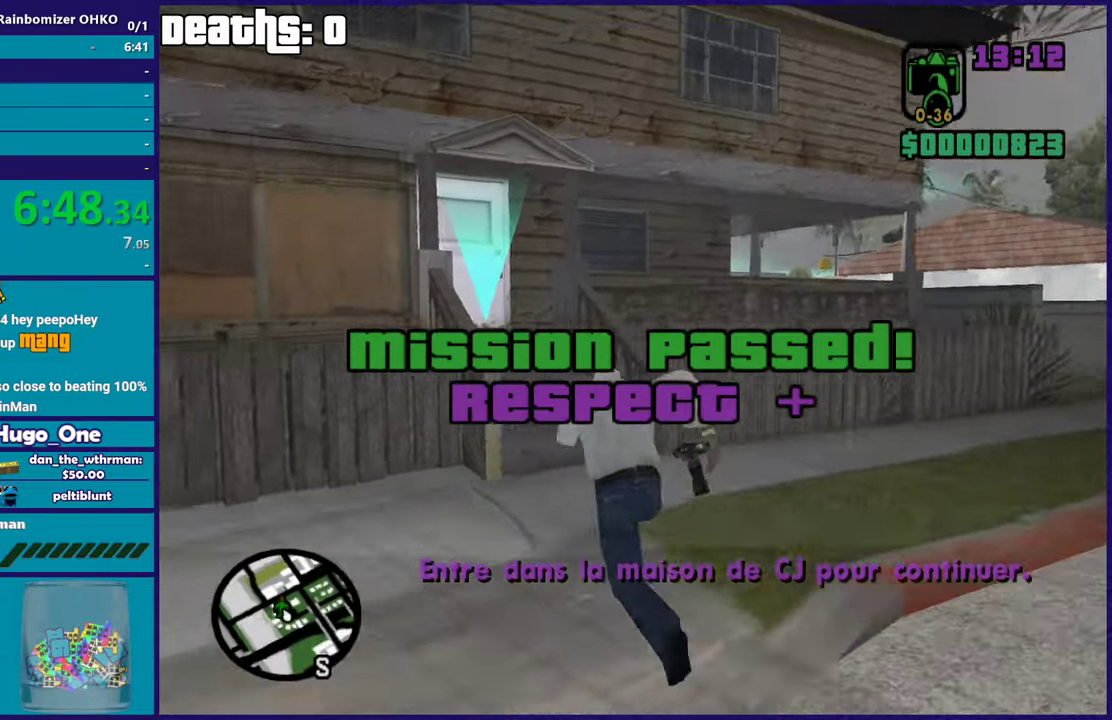
{"buttons": [], "left_stick": "up-left", "right_stick": "center", "events": [[67, "A", "up"], [167, "A", "down"], [267, "A", "up"], [367, "A", "down"], [367, "left_stick", "up-left"], [467, "A", "up"]]}
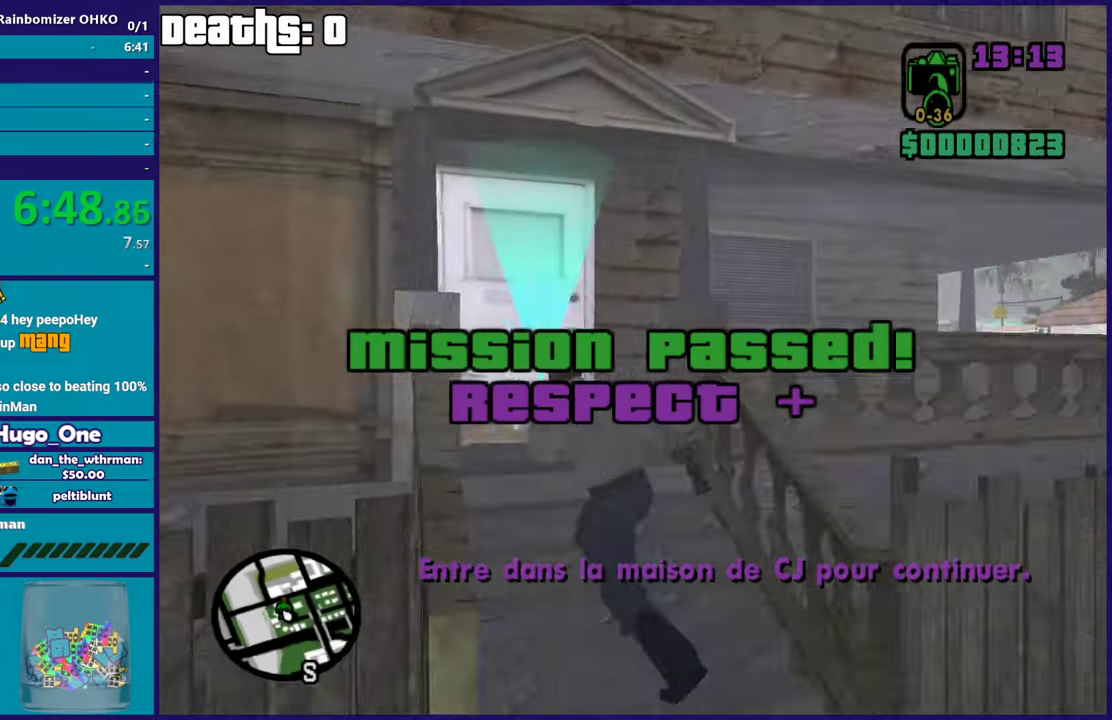
{"buttons": ["A"], "left_stick": "center", "right_stick": "center", "events": [[16, "left_stick", "up"], [50, "A", "down"], [200, "A", "up"], [267, "A", "down"], [317, "left_stick", "center"], [400, "A", "up"], [484, "A", "down"]]}
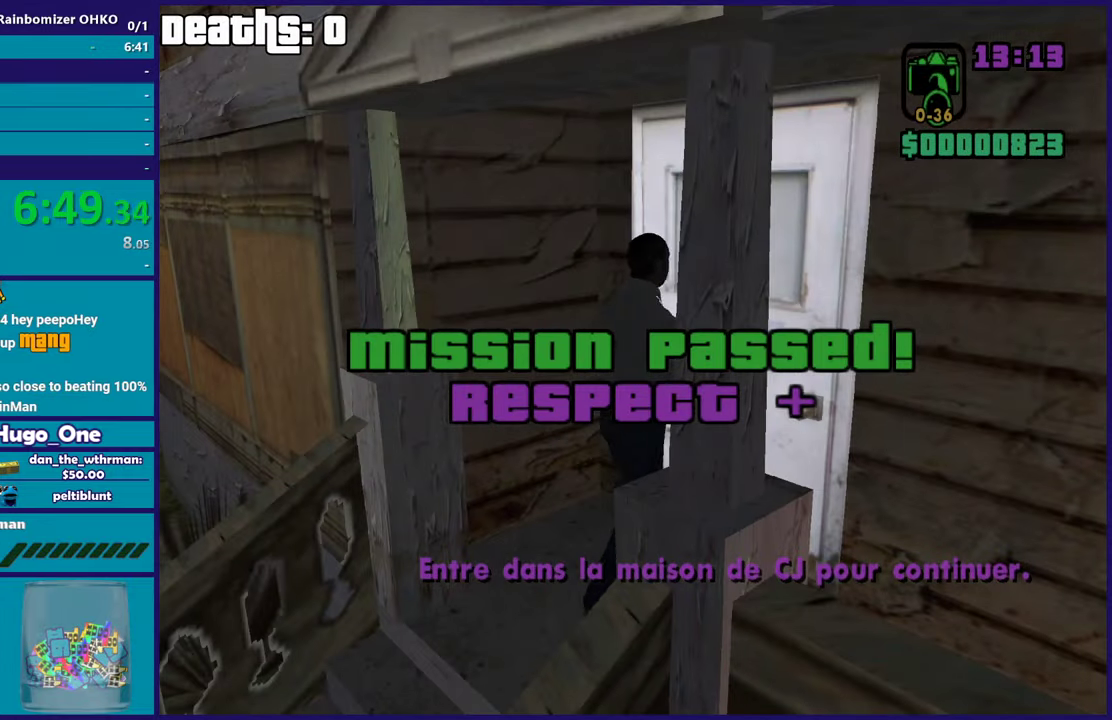
{"buttons": ["A"], "left_stick": "up", "right_stick": "center", "events": [[116, "A", "up"], [183, "A", "down"], [283, "A", "up"], [383, "A", "down"], [417, "left_stick", "up"]]}